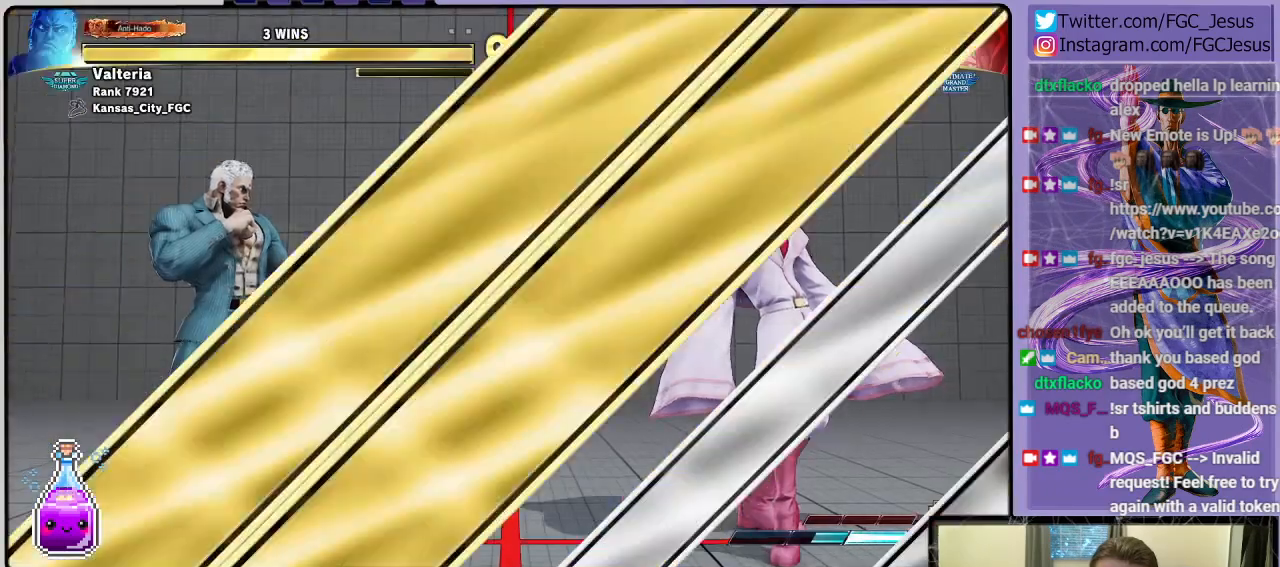
Gameplay with a controller (PlayStation layout); each line is a JSON object with the inputs held at the frame after it. "events" lists button and stick changes between this image and that frame as [ms after this image, input, new state], when the widget could be followed in between.
{"buttons": [], "left_stick": "center", "right_stick": "center", "events": []}
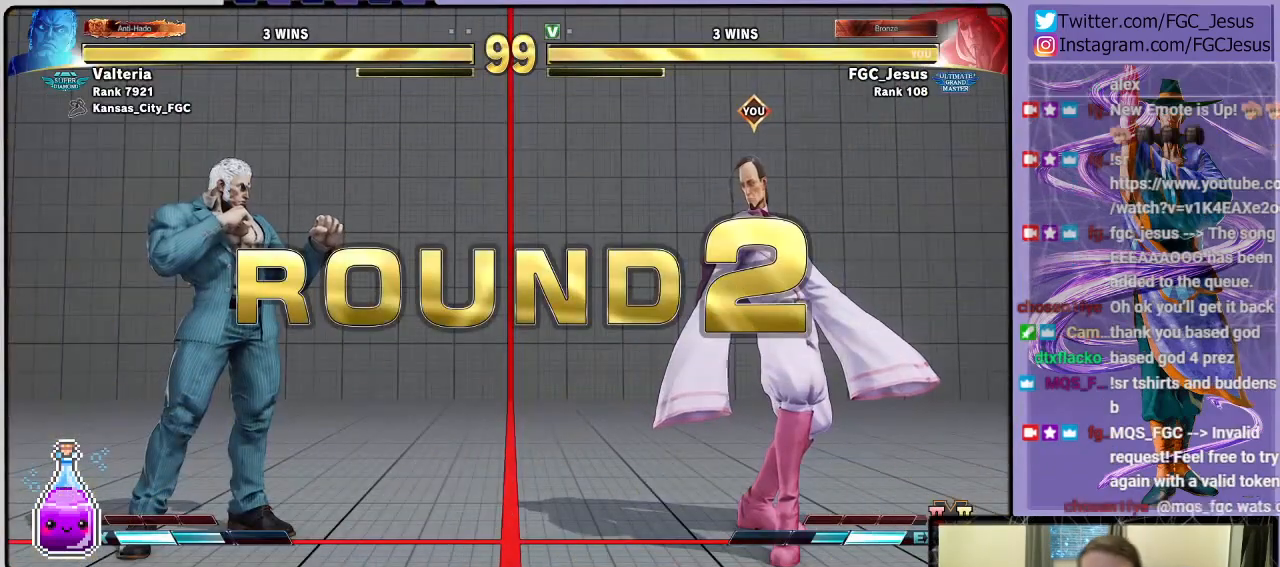
{"buttons": [], "left_stick": "center", "right_stick": "center", "events": [[200, "CROSS", "down"], [334, "CROSS", "up"]]}
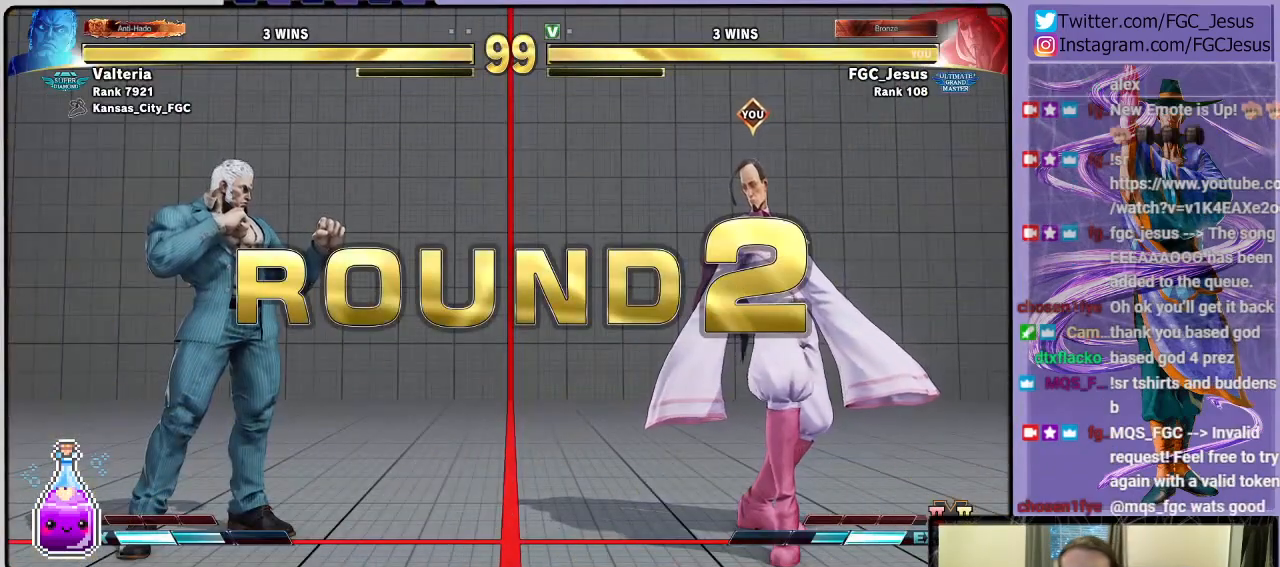
{"buttons": [], "left_stick": "center", "right_stick": "center", "events": []}
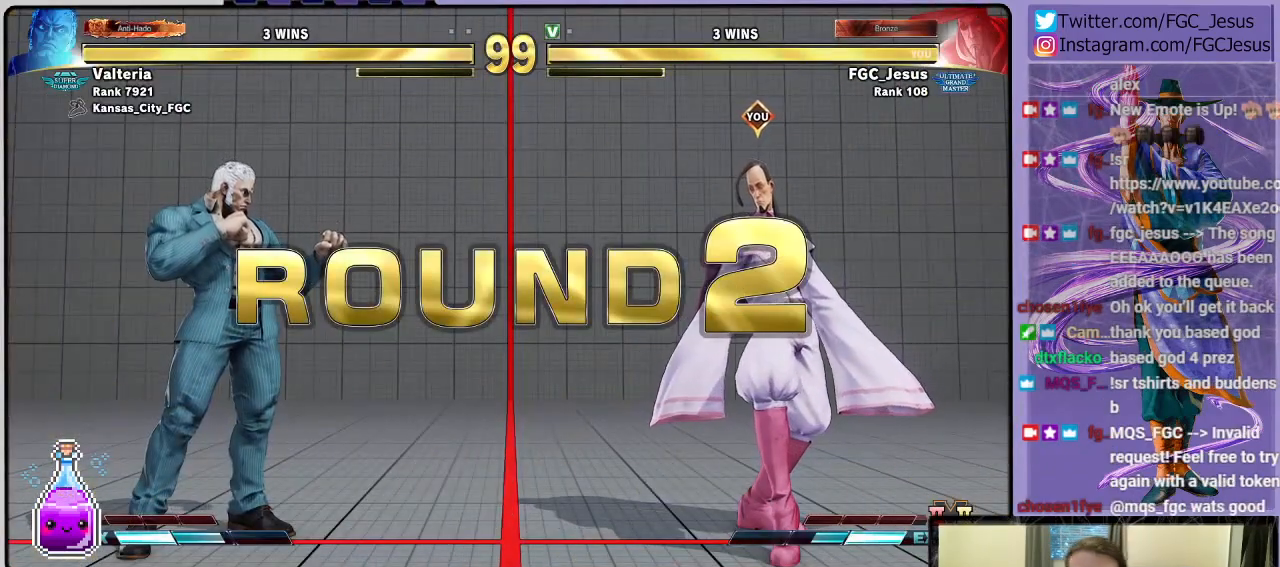
{"buttons": [], "left_stick": "center", "right_stick": "center", "events": []}
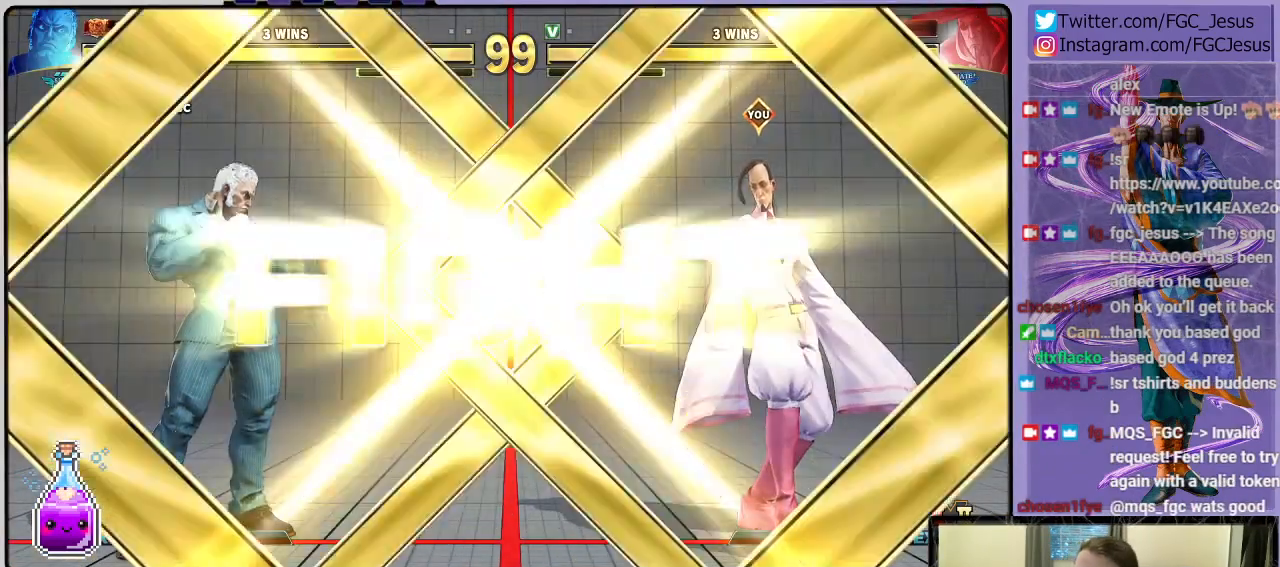
{"buttons": [], "left_stick": "center", "right_stick": "center", "events": []}
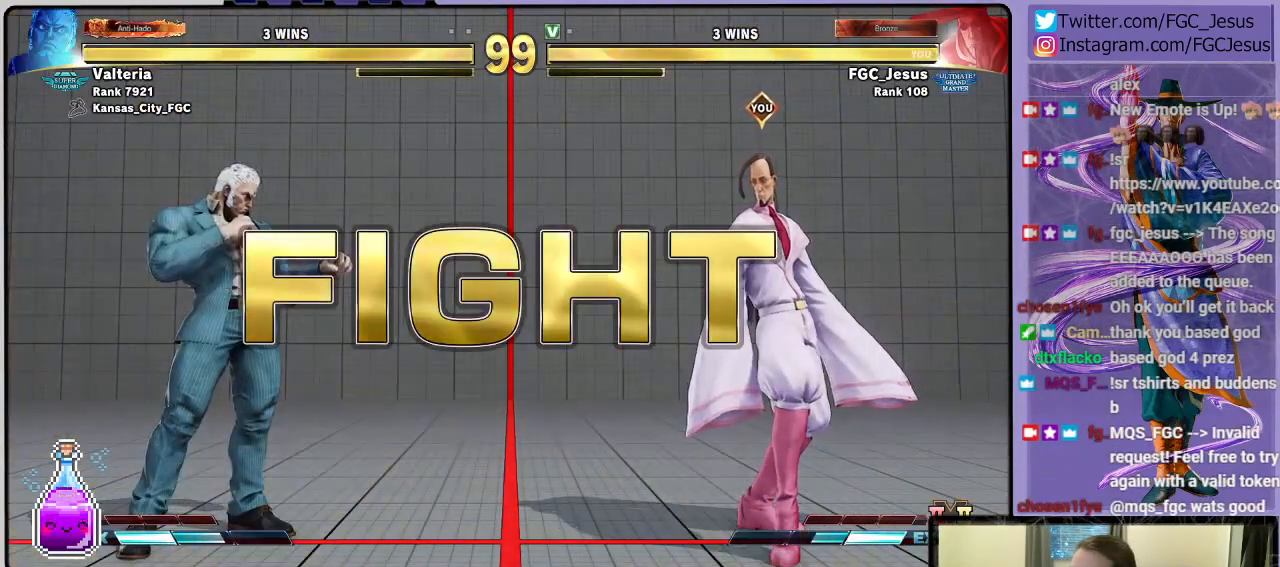
{"buttons": ["DPAD_LEFT"], "left_stick": "center", "right_stick": "center", "events": [[33, "DPAD_RIGHT", "down"], [100, "DPAD_RIGHT", "up"], [167, "DPAD_RIGHT", "down"], [234, "DPAD_RIGHT", "up"], [300, "DPAD_RIGHT", "down"], [400, "DPAD_RIGHT", "up"], [501, "DPAD_LEFT", "down"]]}
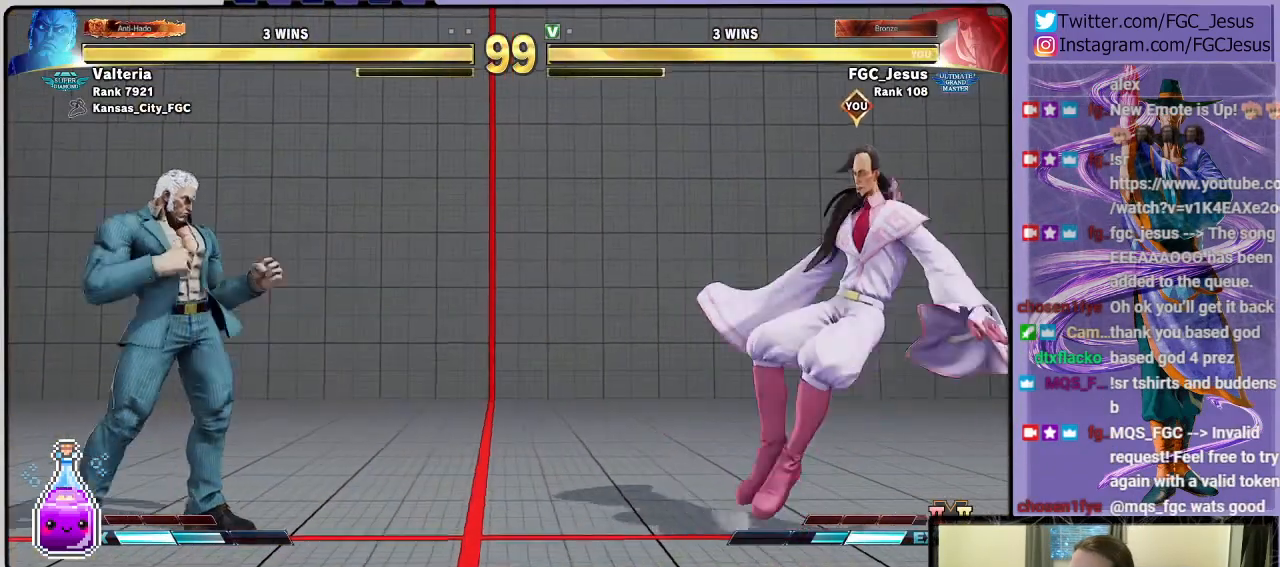
{"buttons": ["DPAD_LEFT"], "left_stick": "center", "right_stick": "center", "events": []}
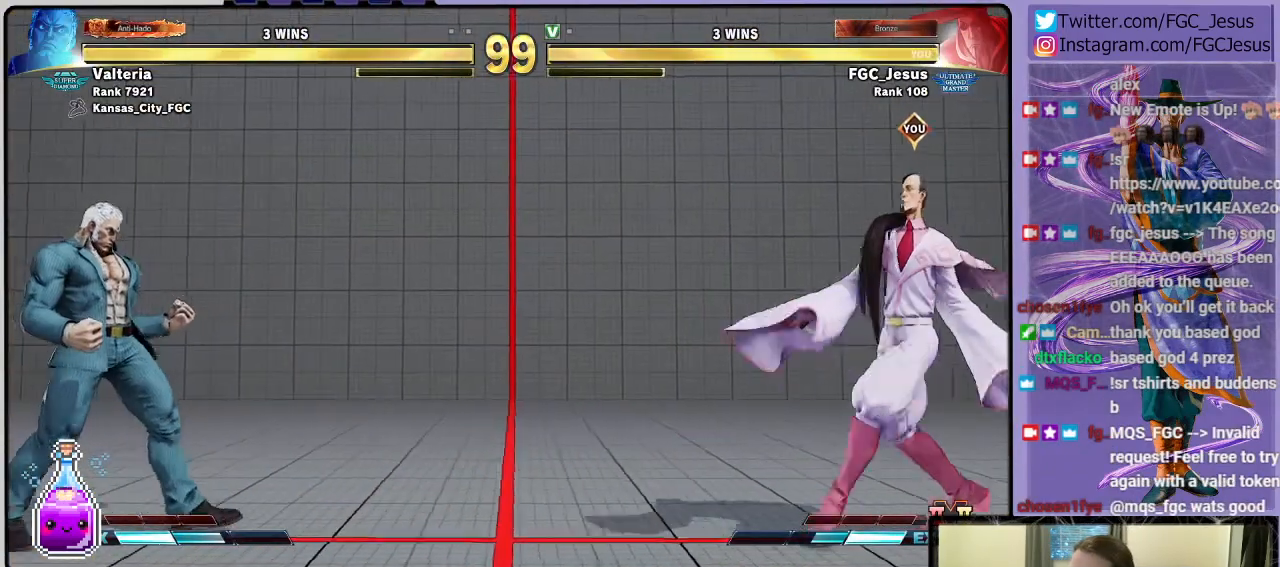
{"buttons": ["DPAD_DOWN", "DPAD_RIGHT"], "left_stick": "center", "right_stick": "center", "events": [[33, "DPAD_DOWN", "down"], [67, "DPAD_LEFT", "up"], [134, "DPAD_LEFT", "down"], [167, "DPAD_DOWN", "up"], [167, "R2", "down"], [300, "DPAD_LEFT", "up"], [300, "R2", "up"], [367, "DPAD_DOWN", "down"], [367, "DPAD_RIGHT", "down"]]}
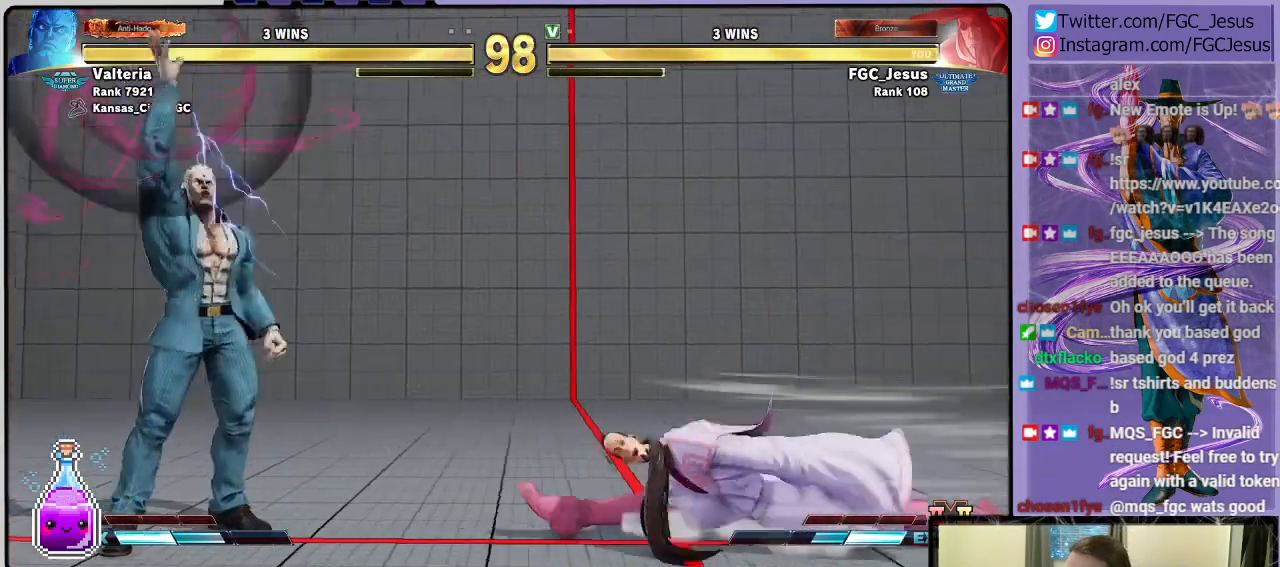
{"buttons": ["DPAD_DOWN", "DPAD_RIGHT"], "left_stick": "center", "right_stick": "center", "events": [[133, "L1", "down"], [266, "L1", "up"], [333, "CIRCLE", "down"], [500, "CIRCLE", "up"]]}
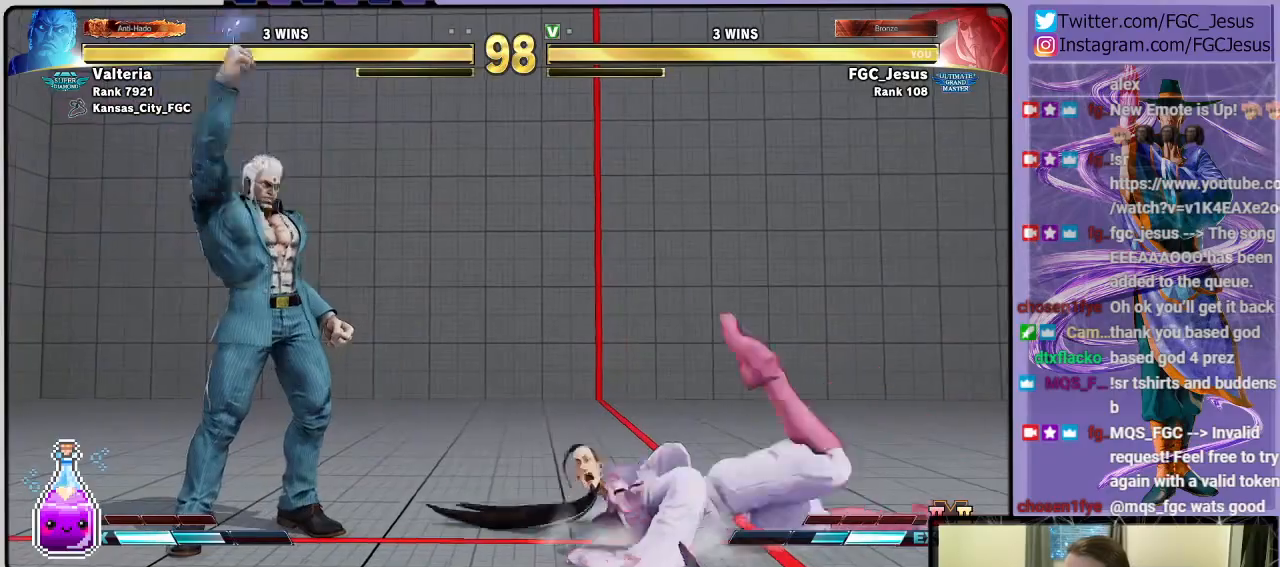
{"buttons": ["DPAD_DOWN", "DPAD_RIGHT"], "left_stick": "center", "right_stick": "center", "events": []}
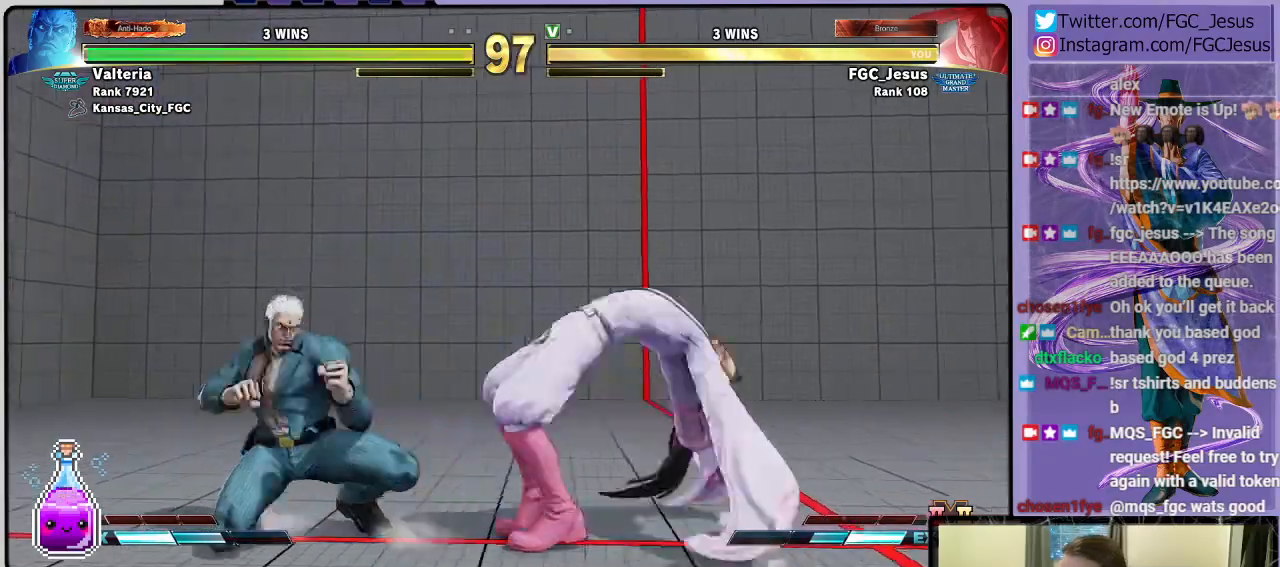
{"buttons": ["TRIANGLE", "R1", "DPAD_UP"], "left_stick": "center", "right_stick": "center", "events": [[33, "CROSS", "down"], [267, "CROSS", "up"], [367, "TRIANGLE", "down"], [467, "DPAD_DOWN", "up"], [467, "DPAD_RIGHT", "up"], [467, "DPAD_UP", "down"], [467, "TRIANGLE", "up"], [500, "R1", "down"], [500, "TRIANGLE", "down"]]}
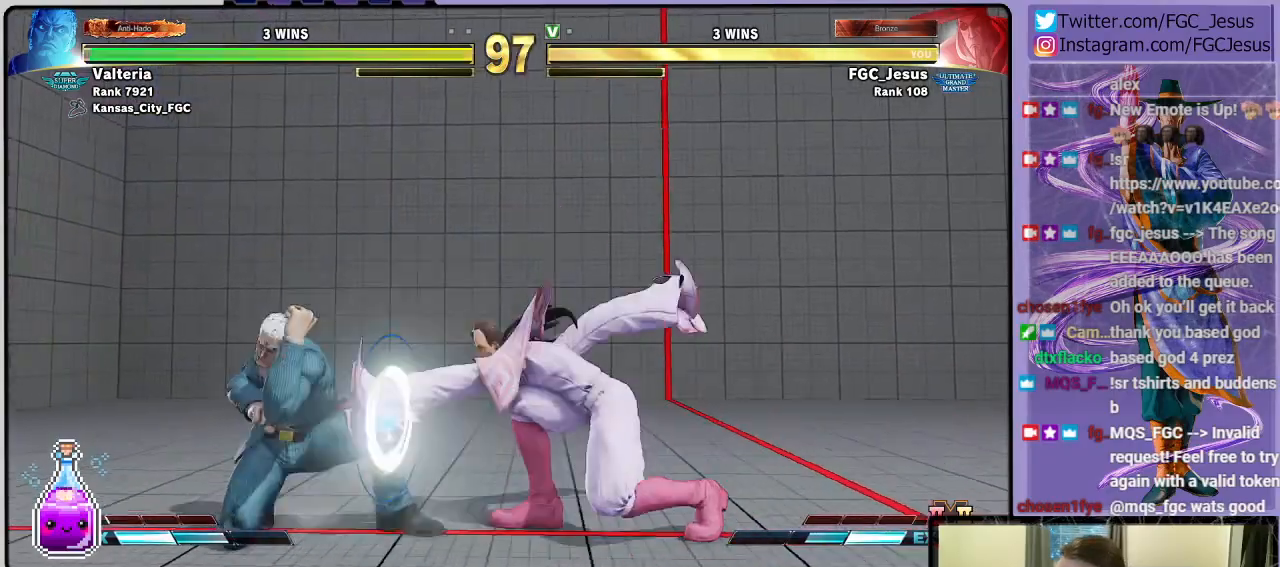
{"buttons": ["DPAD_DOWN", "DPAD_RIGHT"], "left_stick": "center", "right_stick": "center", "events": [[33, "DPAD_RIGHT", "down"], [67, "DPAD_DOWN", "down"], [67, "DPAD_UP", "up"], [100, "R1", "up"], [100, "TRIANGLE", "up"]]}
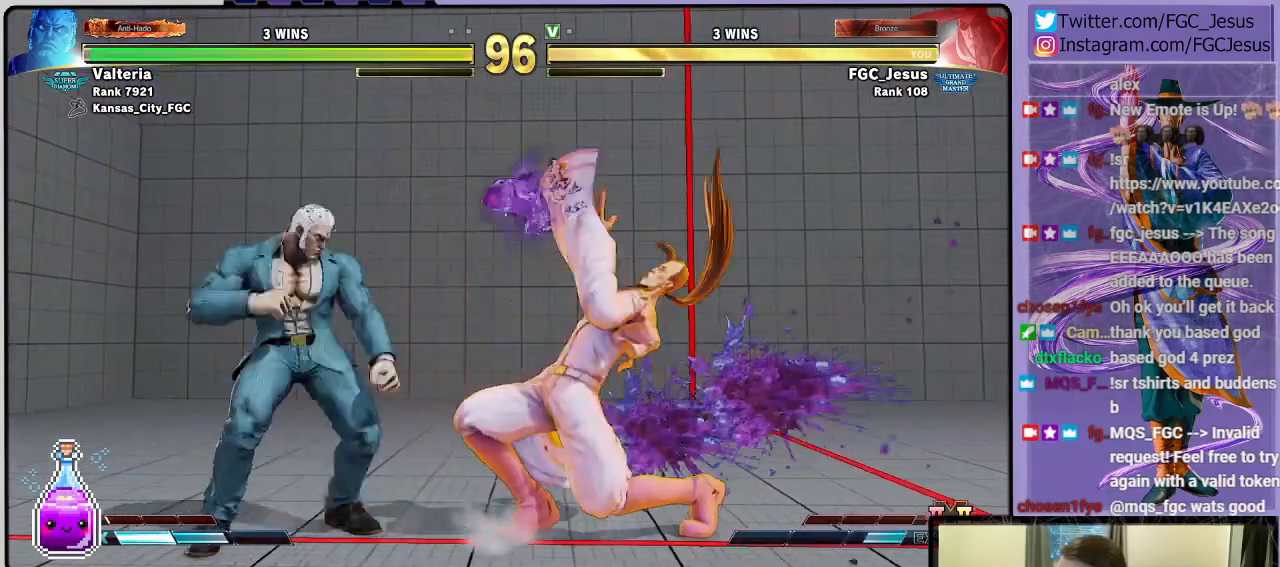
{"buttons": ["DPAD_UP", "DPAD_LEFT"], "left_stick": "center", "right_stick": "center", "events": [[66, "DPAD_RIGHT", "up"], [100, "DPAD_DOWN", "up"], [333, "DPAD_LEFT", "down"], [333, "DPAD_UP", "down"]]}
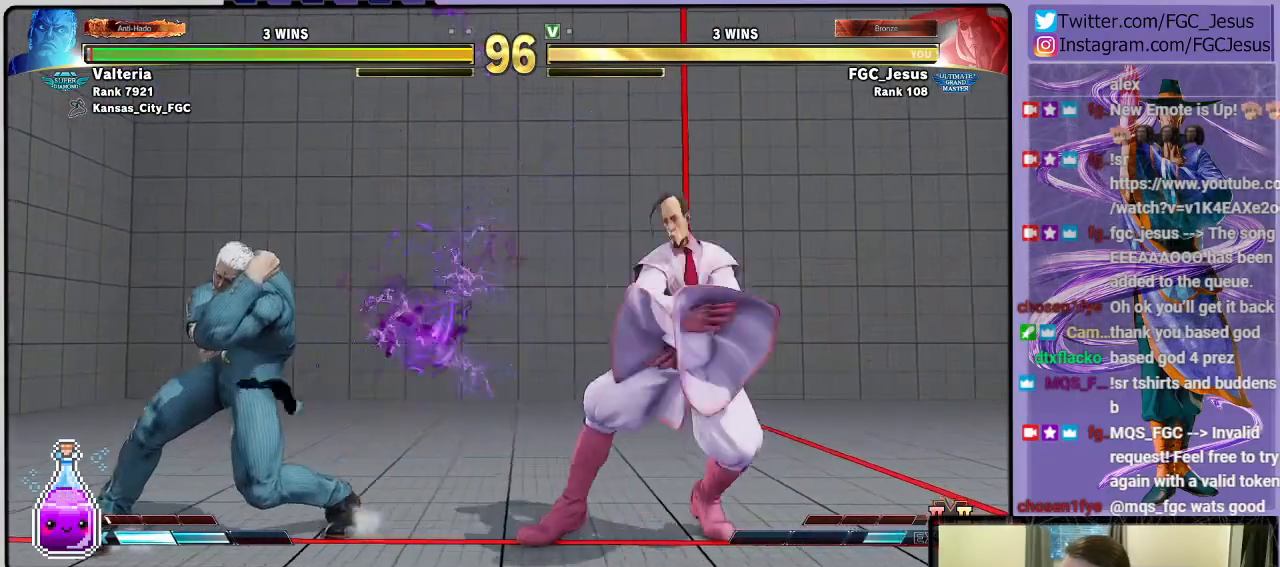
{"buttons": ["DPAD_RIGHT"], "left_stick": "center", "right_stick": "center", "events": [[167, "DPAD_LEFT", "up"], [167, "DPAD_RIGHT", "down"], [167, "DPAD_UP", "up"]]}
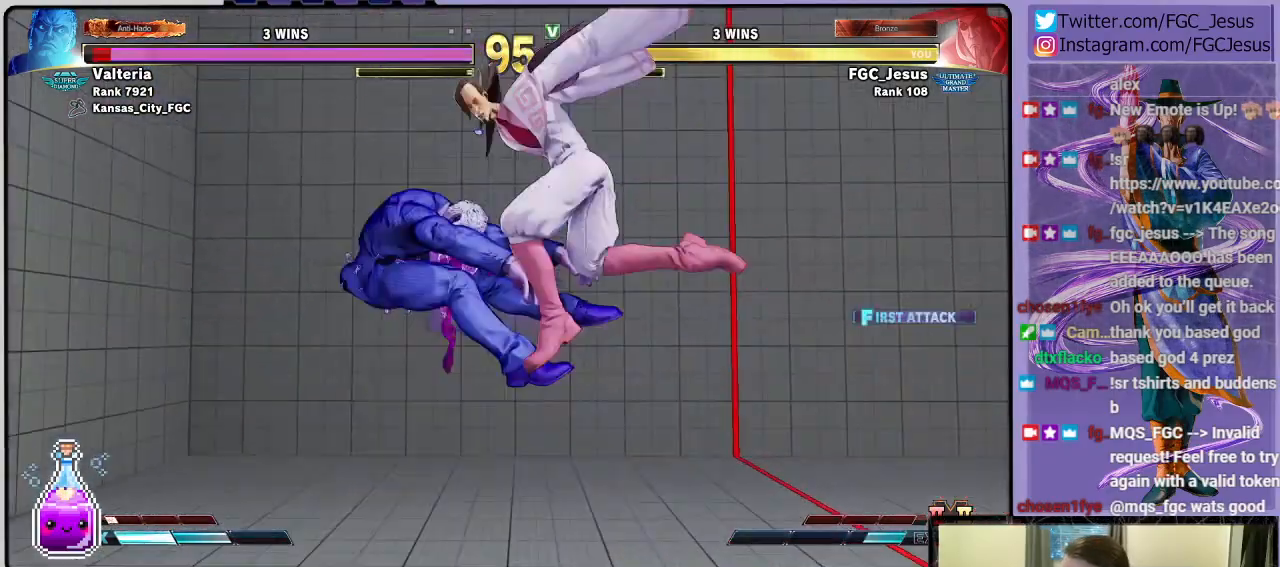
{"buttons": ["DPAD_DOWN", "DPAD_RIGHT"], "left_stick": "center", "right_stick": "center", "events": [[100, "TRIANGLE", "down"], [233, "TRIANGLE", "up"], [267, "DPAD_DOWN", "down"], [367, "L1", "down"], [500, "L1", "up"]]}
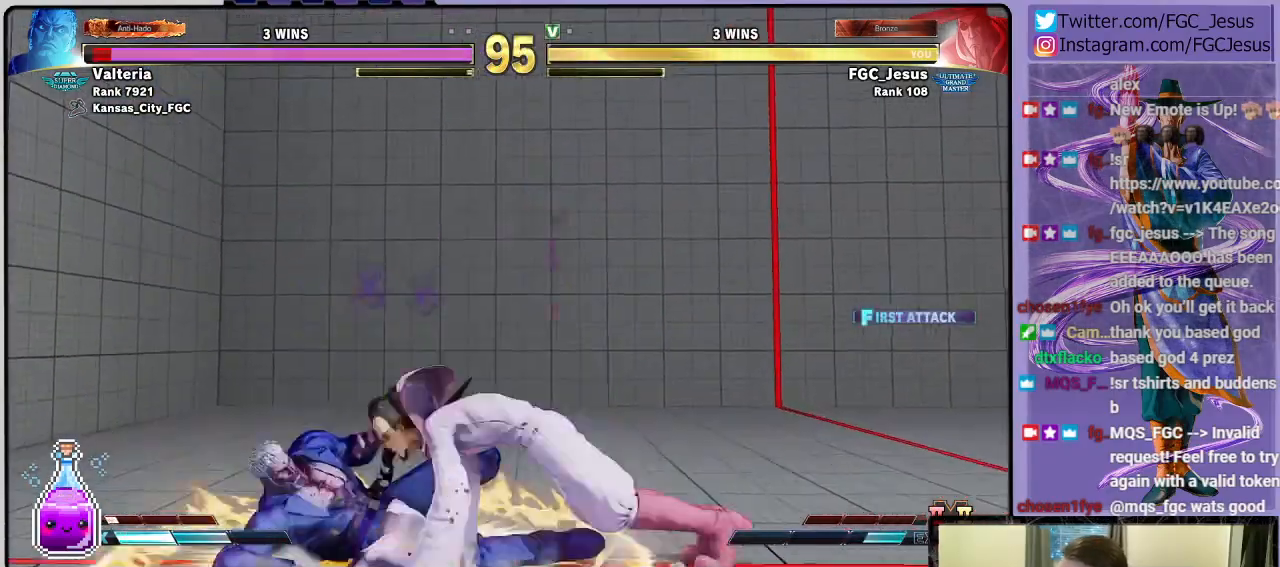
{"buttons": ["DPAD_DOWN", "DPAD_RIGHT"], "left_stick": "center", "right_stick": "center", "events": [[100, "CIRCLE", "down"], [267, "CIRCLE", "up"]]}
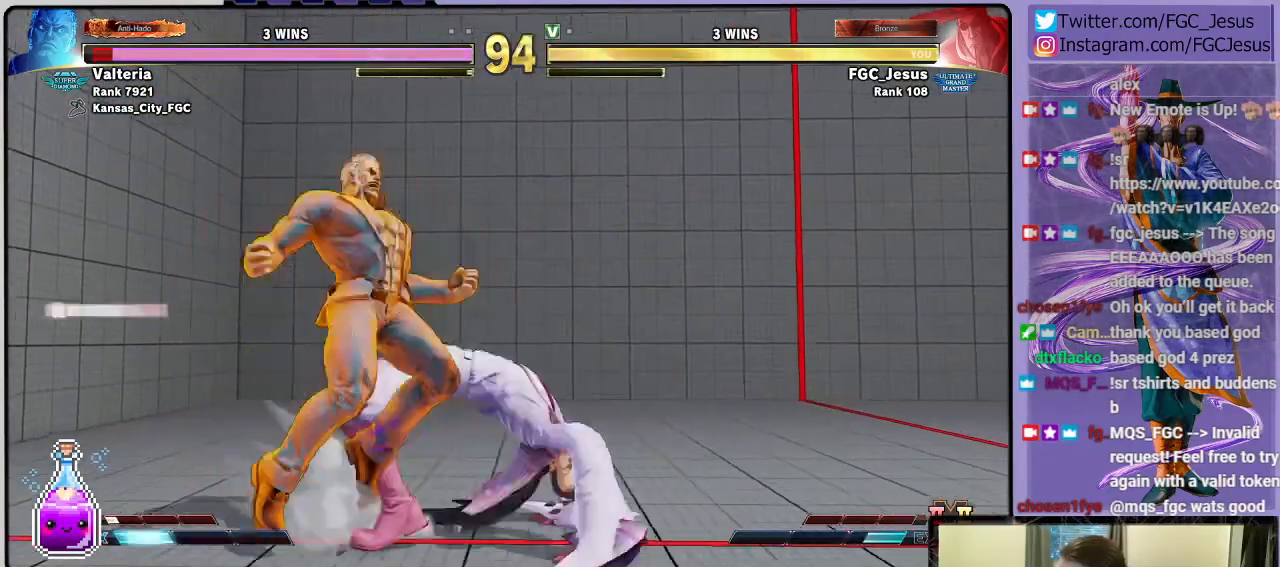
{"buttons": ["DPAD_RIGHT"], "left_stick": "center", "right_stick": "center", "events": [[166, "CROSS", "down"], [166, "SQUARE", "down"], [467, "CROSS", "up"], [467, "SQUARE", "up"], [500, "DPAD_DOWN", "up"]]}
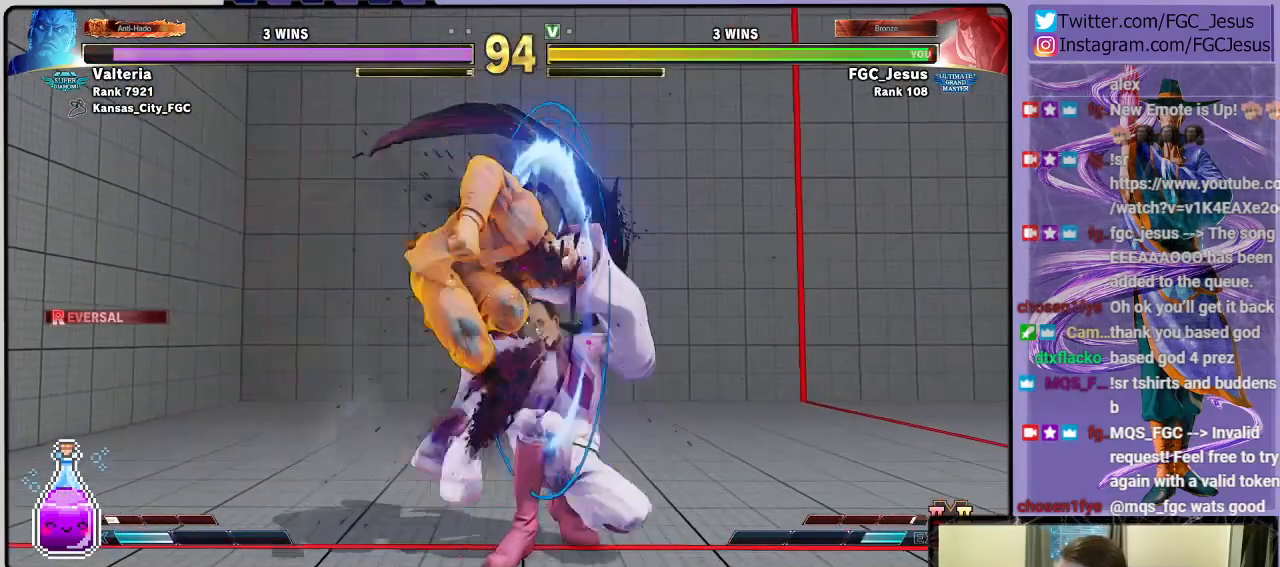
{"buttons": ["DPAD_RIGHT"], "left_stick": "center", "right_stick": "center", "events": [[167, "R1", "down"], [267, "R1", "up"]]}
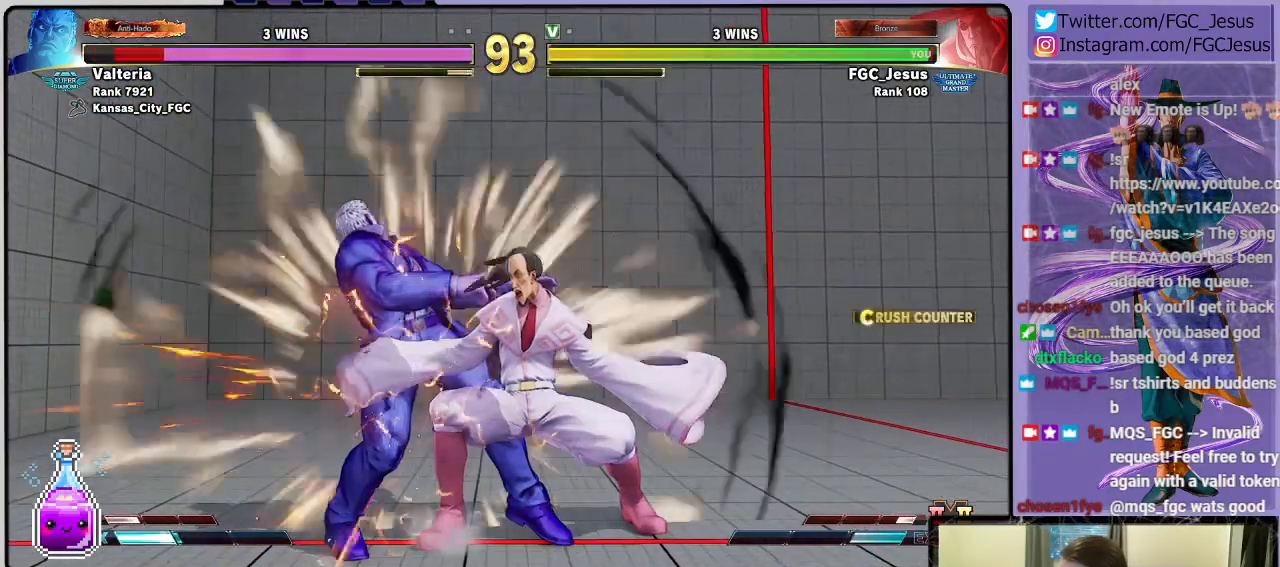
{"buttons": ["R1", "DPAD_RIGHT"], "left_stick": "center", "right_stick": "center", "events": [[433, "R1", "down"]]}
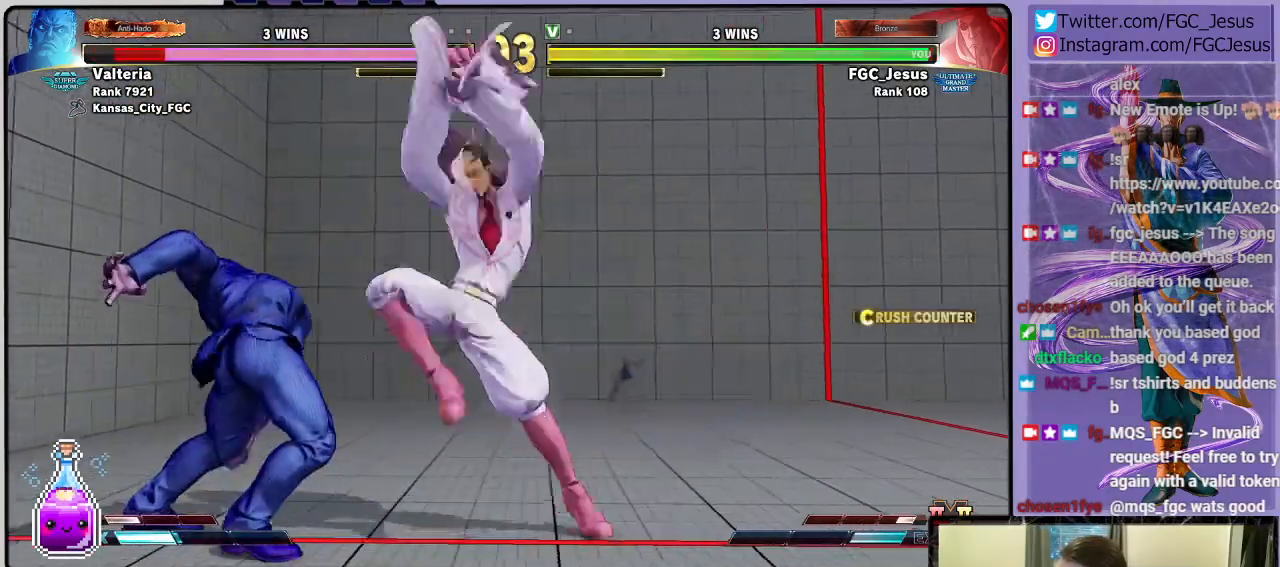
{"buttons": ["R1", "DPAD_DOWN", "DPAD_RIGHT"], "left_stick": "center", "right_stick": "center", "events": [[33, "DPAD_DOWN", "down"], [33, "R1", "up"], [67, "DPAD_DOWN", "up"], [67, "DPAD_LEFT", "down"], [67, "DPAD_RIGHT", "up"], [100, "R1", "down"], [134, "DPAD_DOWN", "down"], [134, "DPAD_LEFT", "up"], [134, "DPAD_RIGHT", "down"], [167, "R1", "up"], [200, "R1", "down"]]}
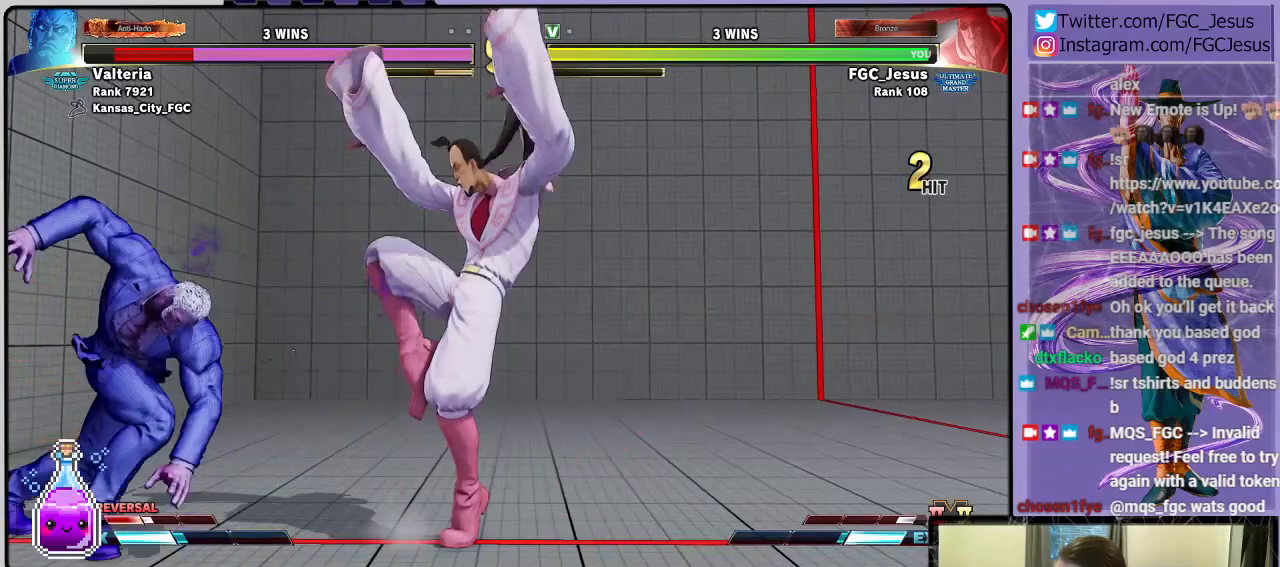
{"buttons": [], "left_stick": "center", "right_stick": "center", "events": [[166, "DPAD_DOWN", "up"], [233, "DPAD_RIGHT", "up"], [233, "R1", "up"]]}
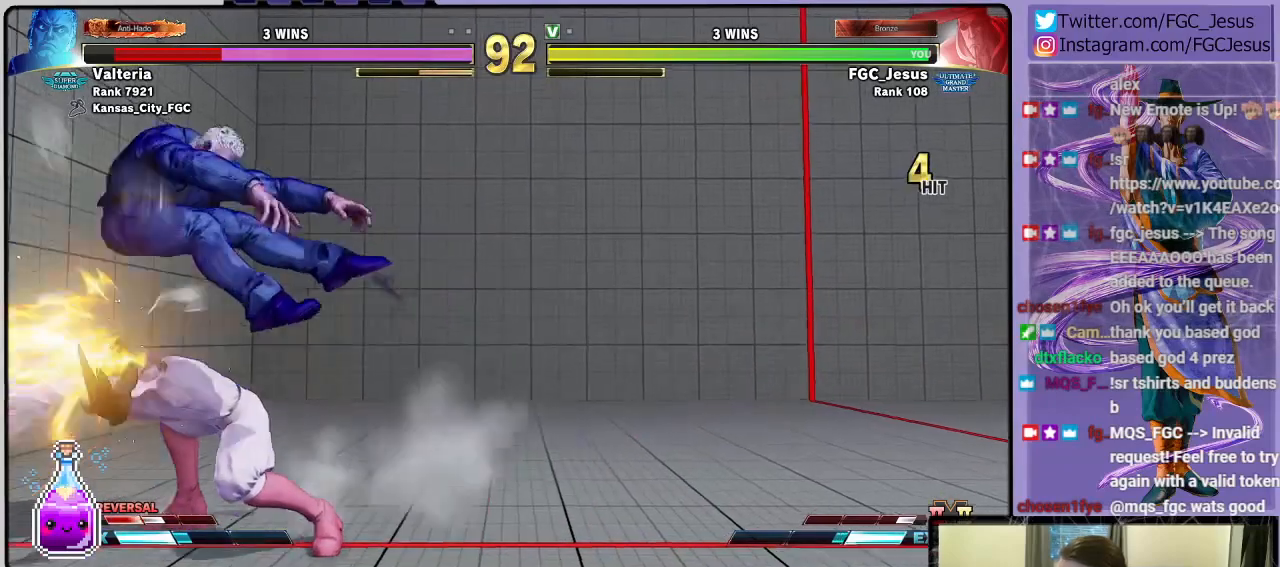
{"buttons": ["DPAD_DOWN", "DPAD_RIGHT"], "left_stick": "center", "right_stick": "center", "events": [[134, "DPAD_LEFT", "down"], [167, "DPAD_DOWN", "down"], [200, "DPAD_LEFT", "up"], [267, "DPAD_LEFT", "down"], [300, "DPAD_DOWN", "up"], [367, "CROSS", "down"], [400, "DPAD_LEFT", "up"], [467, "CROSS", "up"], [467, "DPAD_DOWN", "down"], [467, "DPAD_RIGHT", "down"]]}
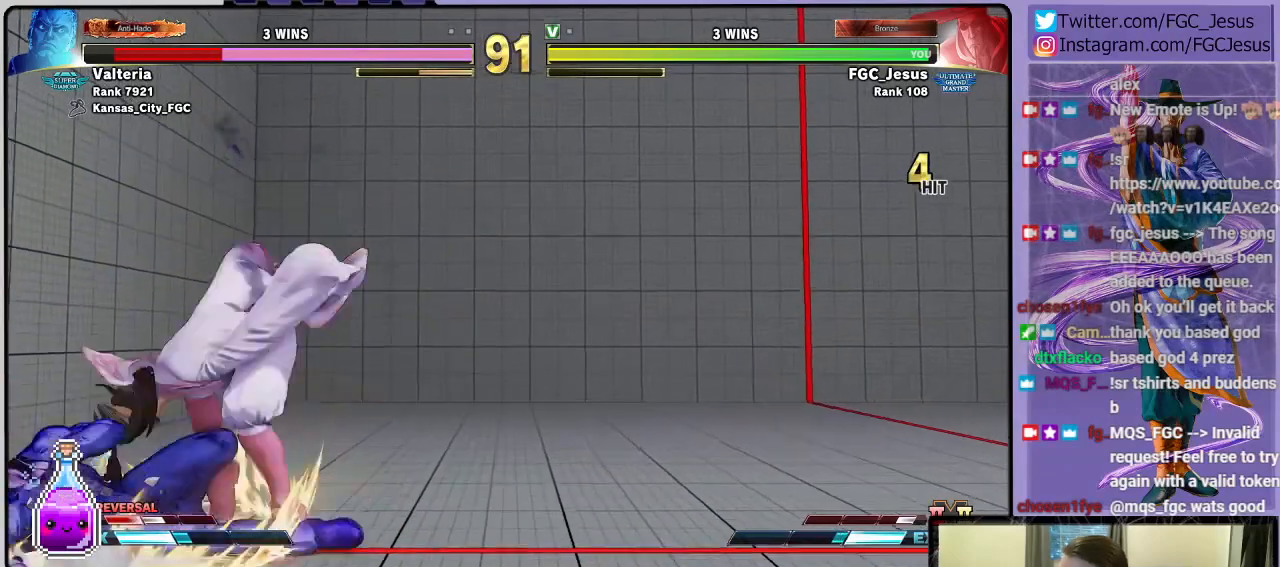
{"buttons": ["CIRCLE", "DPAD_DOWN", "DPAD_RIGHT"], "left_stick": "center", "right_stick": "center", "events": [[400, "CIRCLE", "down"]]}
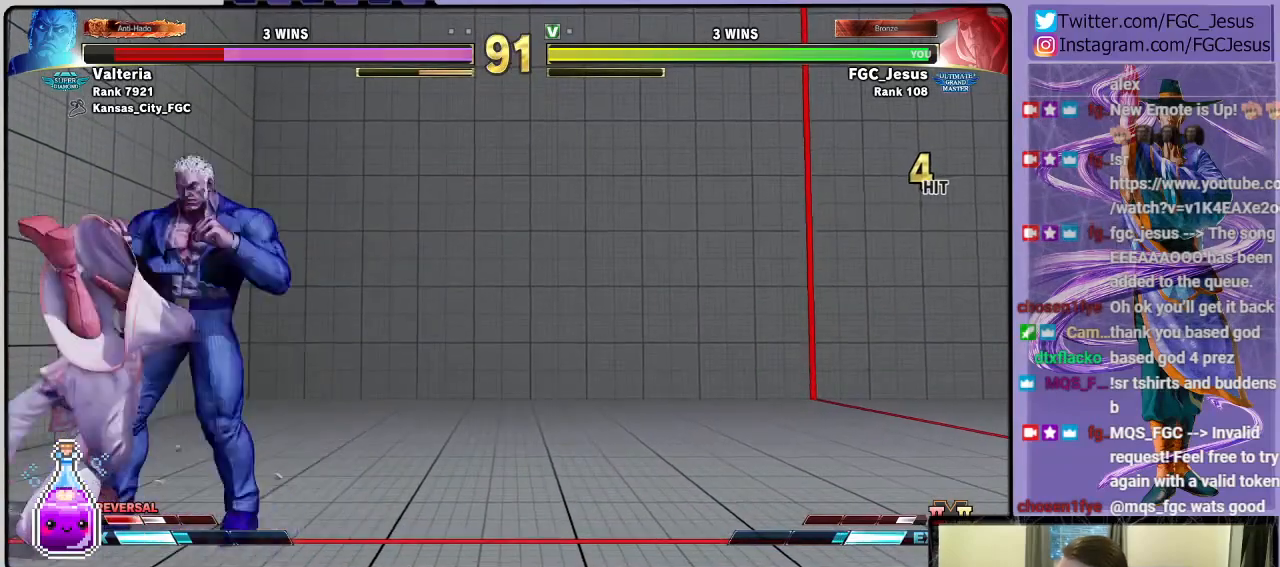
{"buttons": ["DPAD_LEFT"], "left_stick": "center", "right_stick": "center", "events": [[300, "CIRCLE", "up"], [300, "DPAD_RIGHT", "up"], [334, "DPAD_DOWN", "up"], [334, "DPAD_LEFT", "down"]]}
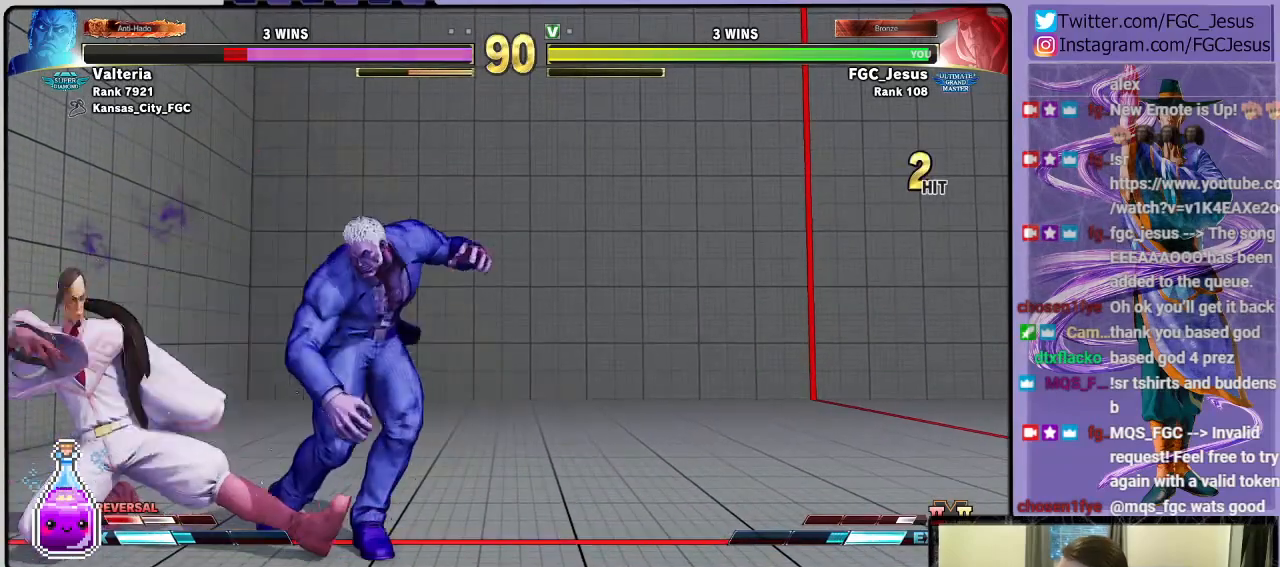
{"buttons": ["DPAD_DOWN", "DPAD_LEFT"], "left_stick": "center", "right_stick": "center", "events": [[33, "CIRCLE", "down"], [300, "CIRCLE", "up"], [300, "DPAD_DOWN", "down"], [333, "DPAD_DOWN", "up"], [333, "DPAD_LEFT", "up"], [333, "DPAD_RIGHT", "down"], [333, "TRIANGLE", "down"], [400, "DPAD_DOWN", "down"], [400, "DPAD_RIGHT", "up"], [400, "TRIANGLE", "up"], [433, "DPAD_DOWN", "up"], [433, "DPAD_LEFT", "down"], [467, "DPAD_DOWN", "down"]]}
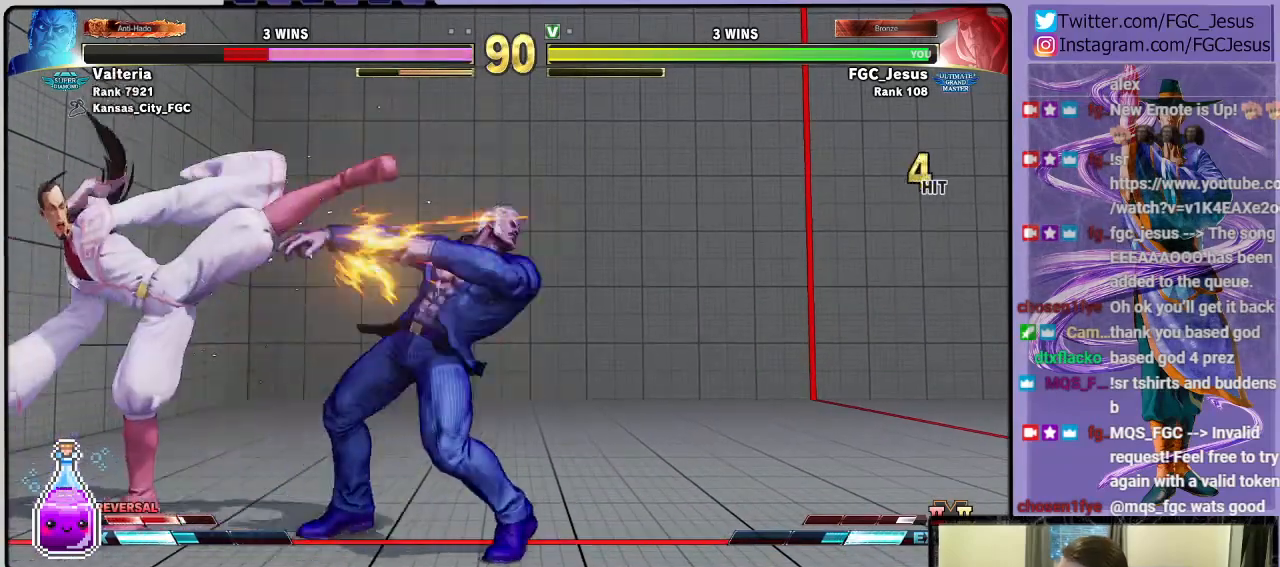
{"buttons": ["CIRCLE", "DPAD_DOWN", "DPAD_LEFT"], "left_stick": "center", "right_stick": "center", "events": [[267, "CIRCLE", "down"]]}
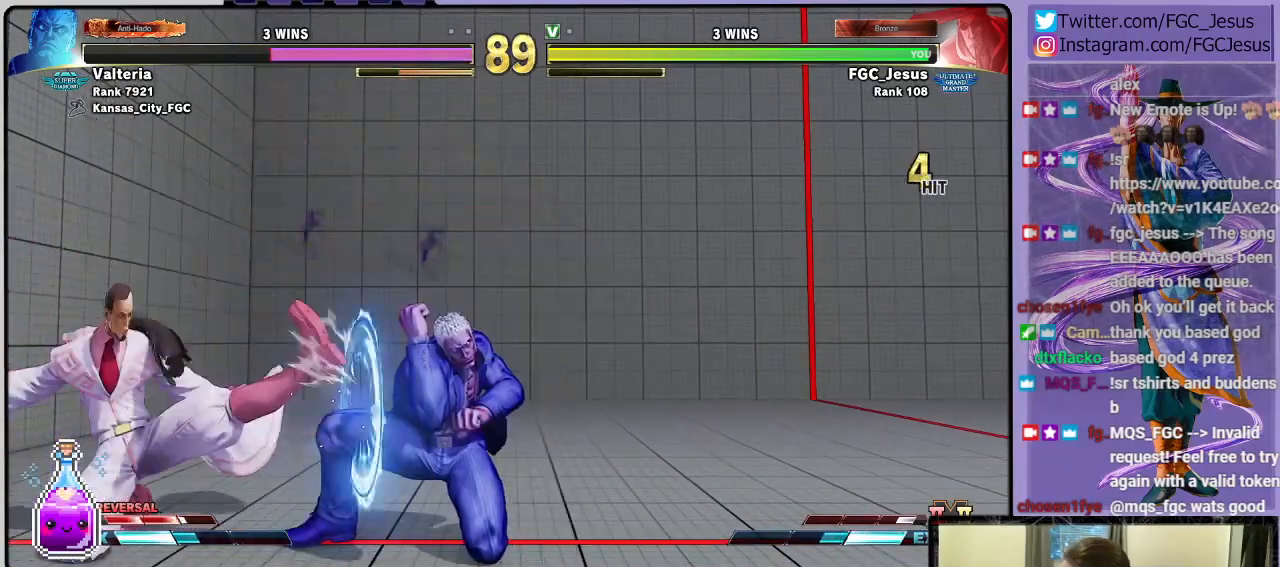
{"buttons": ["R1", "DPAD_UP", "DPAD_LEFT"], "left_stick": "center", "right_stick": "center", "events": [[100, "CIRCLE", "up"], [367, "TRIANGLE", "down"], [433, "TRIANGLE", "up"], [500, "DPAD_DOWN", "up"], [500, "DPAD_UP", "down"], [500, "R1", "down"]]}
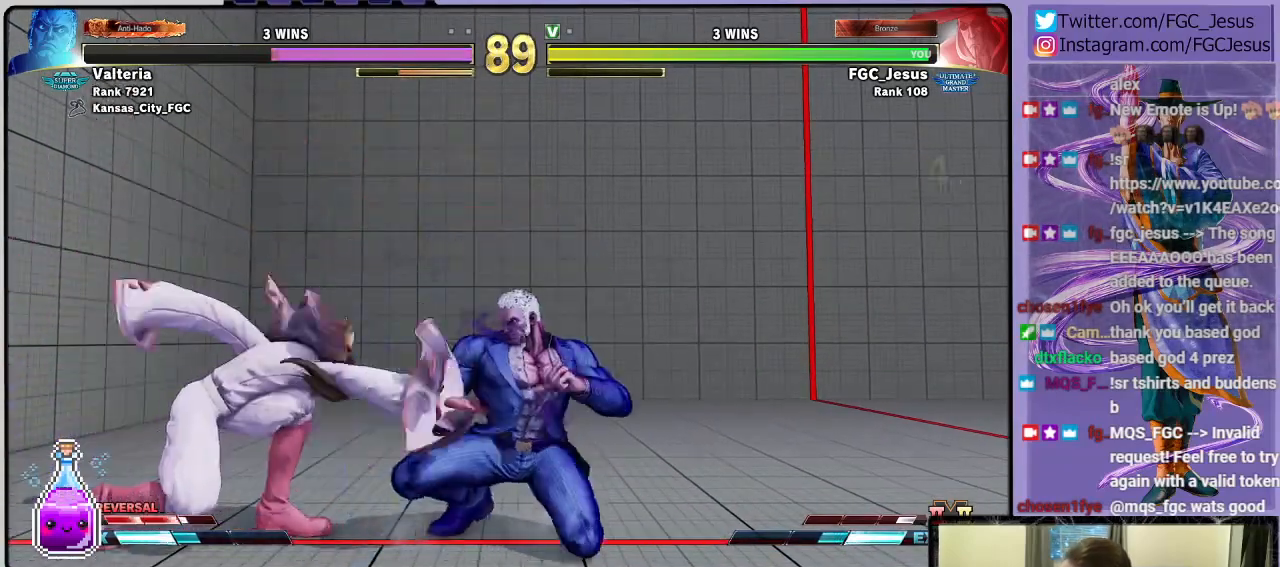
{"buttons": ["DPAD_DOWN", "DPAD_LEFT"], "left_stick": "center", "right_stick": "center", "events": [[33, "TRIANGLE", "down"], [67, "DPAD_UP", "up"], [100, "DPAD_DOWN", "down"], [100, "R1", "up"], [100, "TRIANGLE", "up"]]}
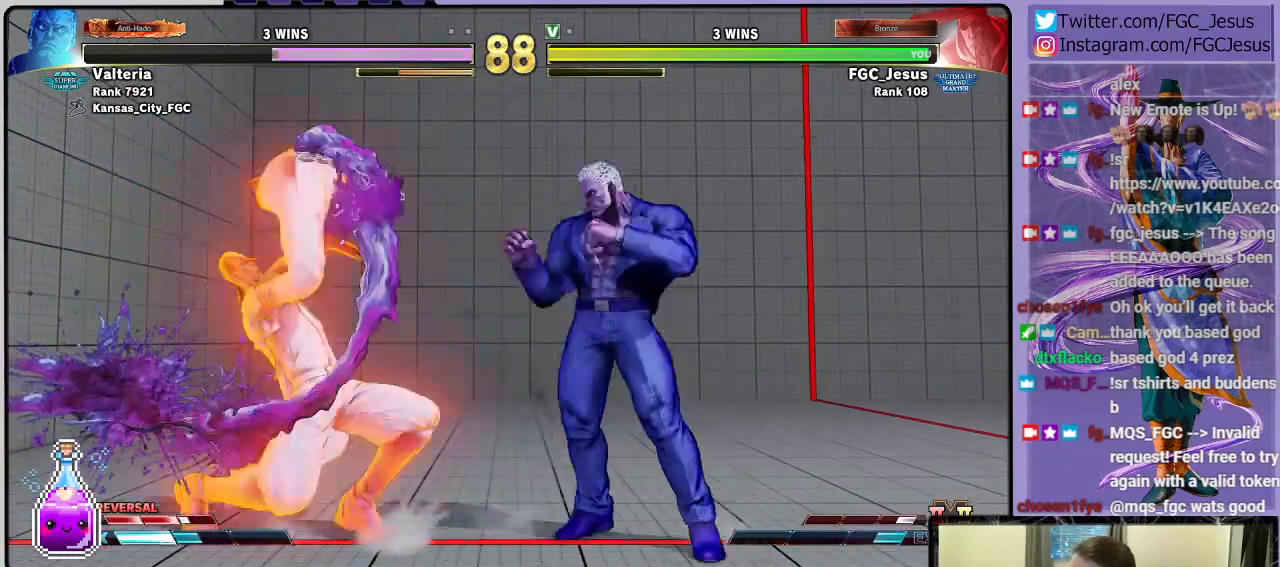
{"buttons": ["DPAD_UP", "DPAD_RIGHT"], "left_stick": "center", "right_stick": "center", "events": [[133, "DPAD_LEFT", "up"], [200, "DPAD_DOWN", "up"], [300, "DPAD_RIGHT", "down"], [333, "DPAD_UP", "down"]]}